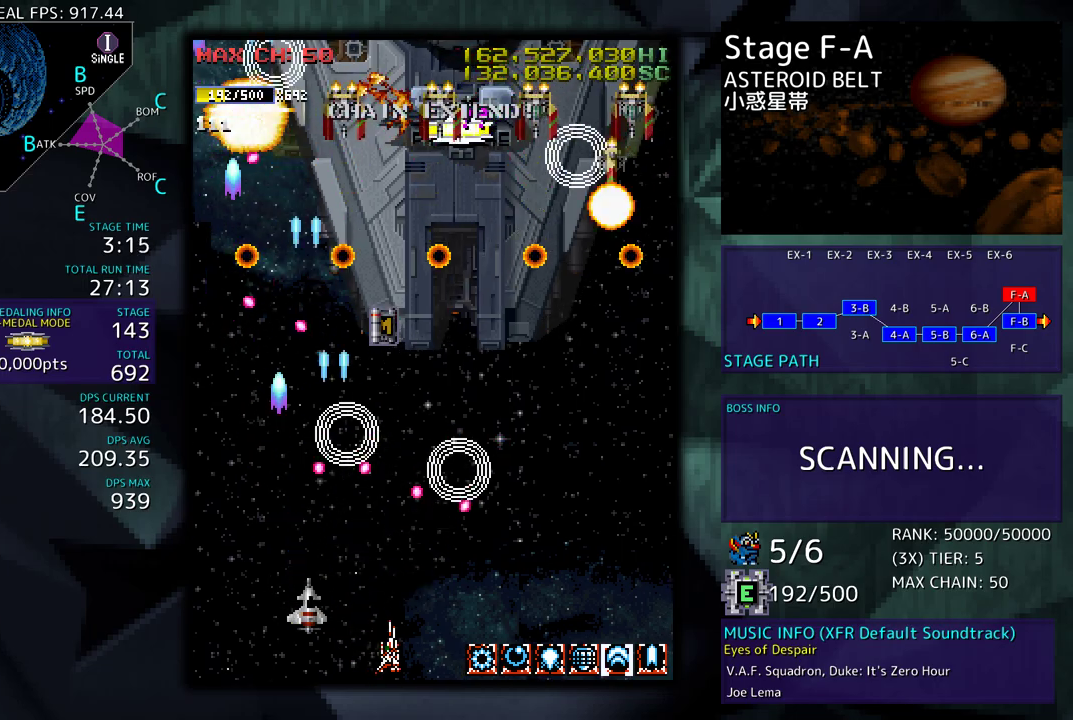
Gameplay with a controller; each line is a JSON object with the inputs held at the frame after it. "events" lists button and stick changes between this image and that frame as [ms after this image, input, new state], when the widget could be followed in between. Not read: L3 R3 other_buttons.
{"buttons": [], "events": [[383, "DPAD_DOWN", "up"], [417, "DPAD_RIGHT", "up"]]}
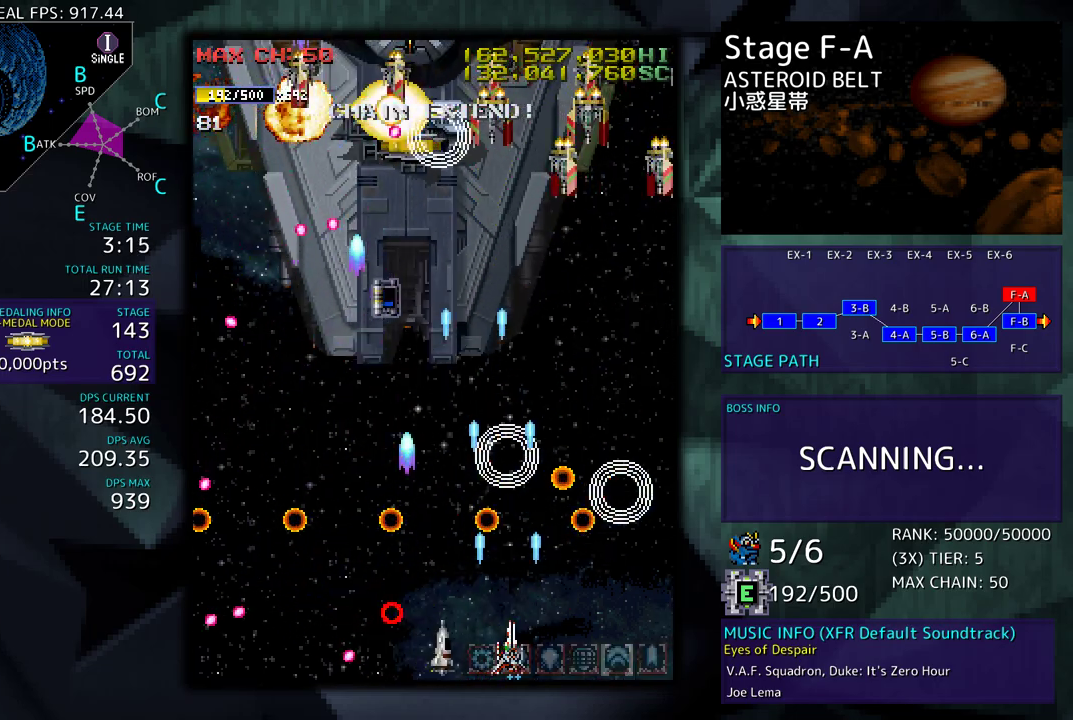
{"buttons": ["DPAD_LEFT"], "events": [[17, "DPAD_DOWN", "down"], [17, "DPAD_LEFT", "down"], [83, "DPAD_DOWN", "up"], [200, "DPAD_LEFT", "up"], [317, "DPAD_RIGHT", "down"], [483, "DPAD_LEFT", "down"], [483, "DPAD_RIGHT", "up"], [483, "DPAD_UP", "down"], [500, "DPAD_UP", "up"]]}
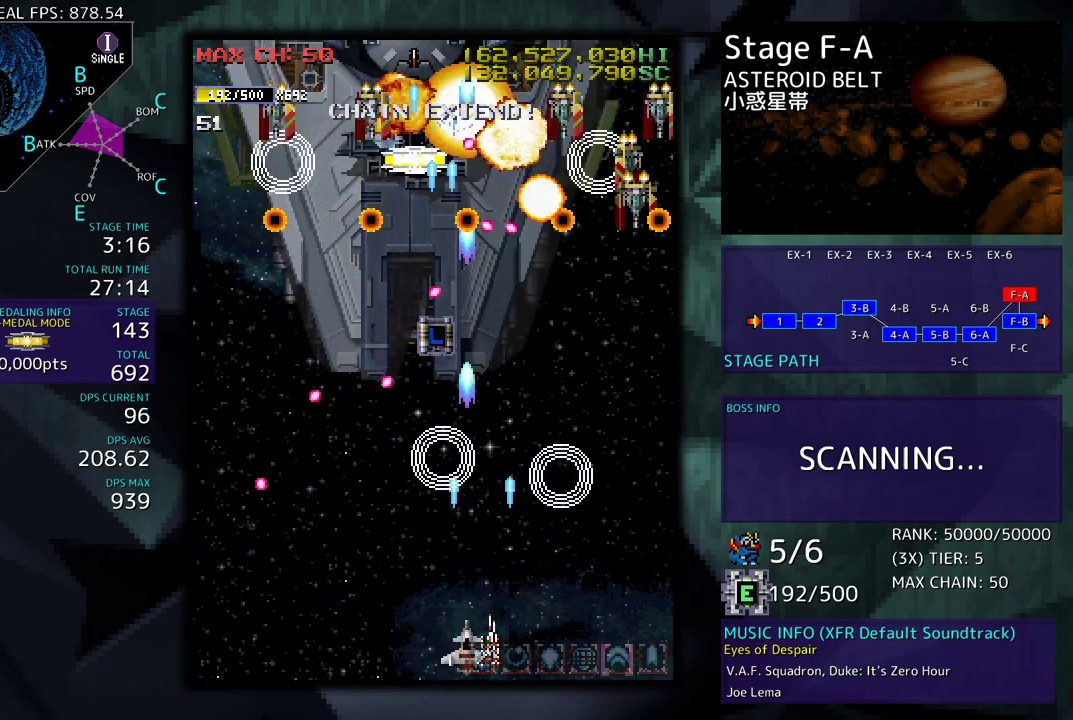
{"buttons": ["DPAD_LEFT"], "events": [[183, "DPAD_LEFT", "up"], [250, "DPAD_RIGHT", "down"], [417, "DPAD_RIGHT", "up"], [417, "DPAD_UP", "down"], [433, "DPAD_LEFT", "down"], [433, "DPAD_UP", "up"]]}
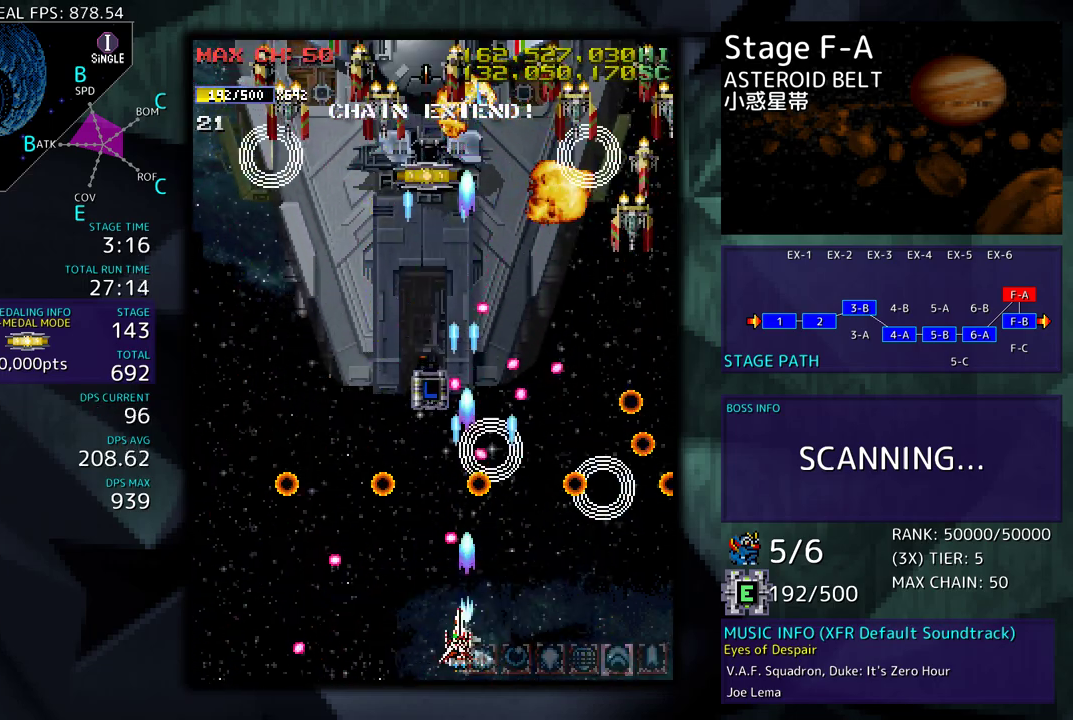
{"buttons": ["DPAD_LEFT"], "events": [[50, "DPAD_DOWN", "down"], [67, "DPAD_LEFT", "up"], [67, "DPAD_RIGHT", "down"], [117, "DPAD_RIGHT", "up"], [133, "DPAD_LEFT", "down"], [167, "DPAD_DOWN", "up"], [233, "DPAD_LEFT", "up"], [400, "DPAD_LEFT", "down"]]}
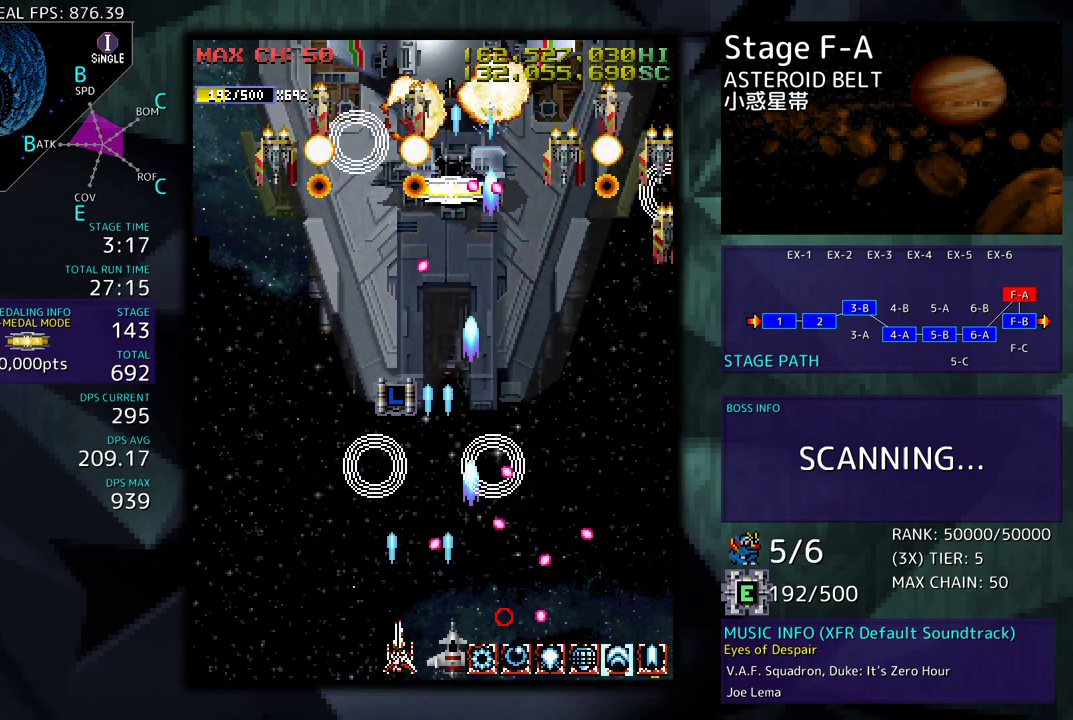
{"buttons": ["DPAD_DOWN", "DPAD_LEFT"], "events": [[267, "DPAD_UP", "down"], [317, "DPAD_LEFT", "up"], [350, "DPAD_RIGHT", "down"], [417, "DPAD_UP", "up"], [450, "DPAD_DOWN", "down"], [500, "DPAD_LEFT", "down"], [500, "DPAD_RIGHT", "up"]]}
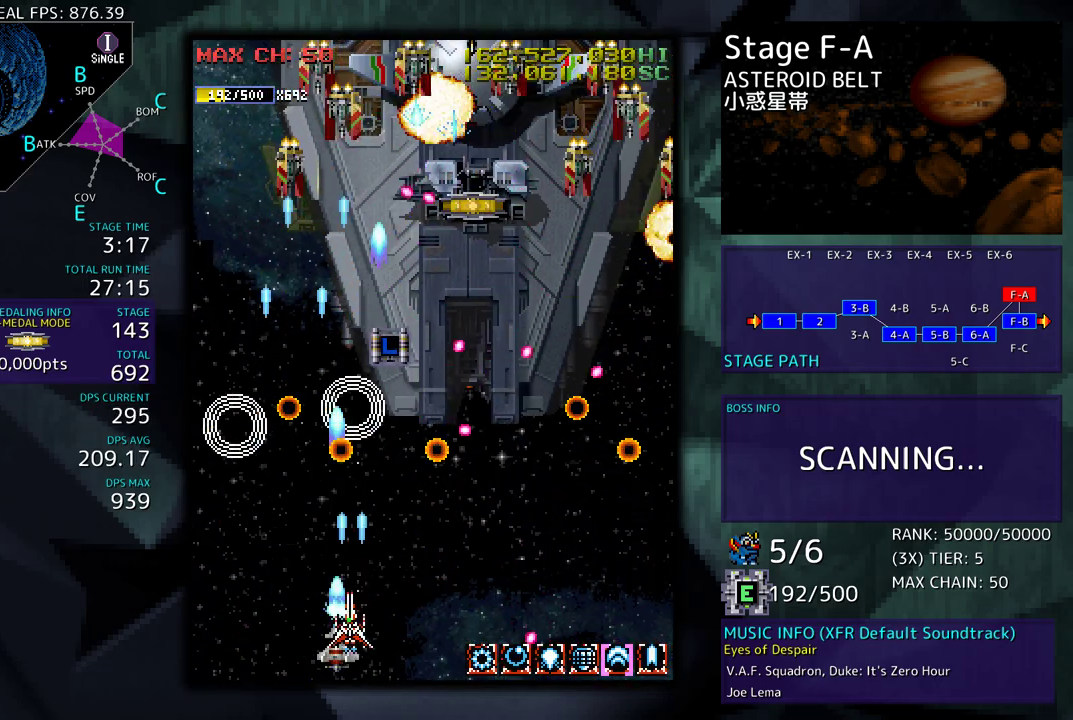
{"buttons": ["DPAD_UP", "DPAD_RIGHT"], "events": [[50, "DPAD_DOWN", "up"], [333, "DPAD_UP", "down"], [433, "DPAD_LEFT", "up"], [450, "DPAD_RIGHT", "down"]]}
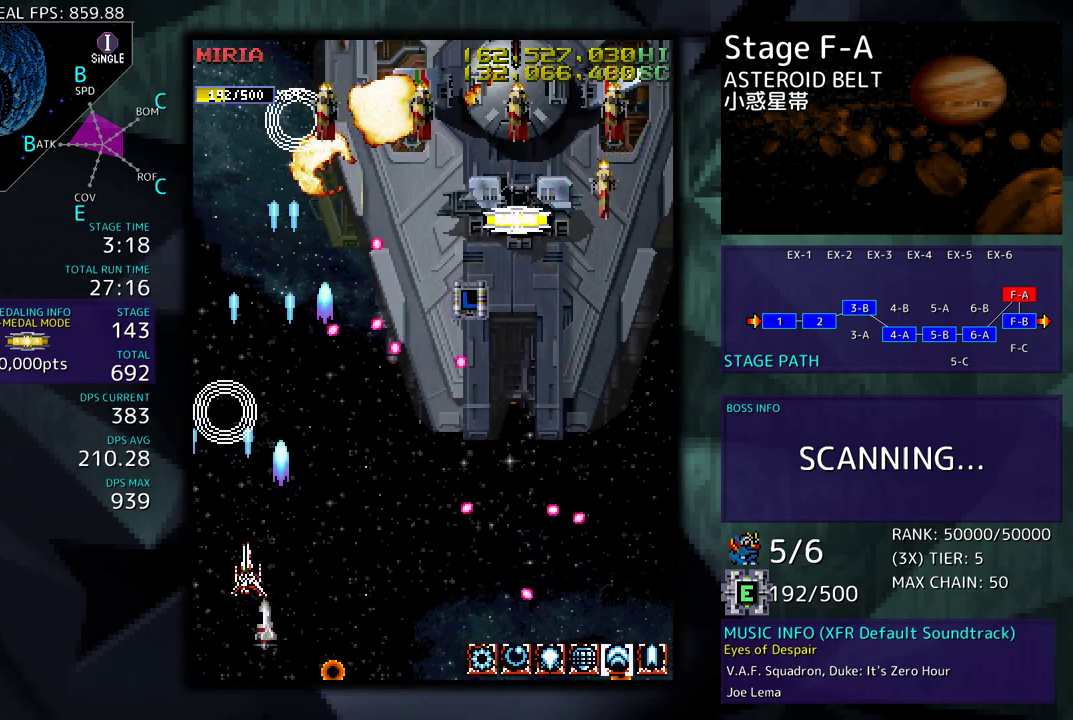
{"buttons": [], "events": [[67, "DPAD_RIGHT", "up"], [100, "DPAD_LEFT", "down"], [233, "DPAD_LEFT", "up"], [267, "DPAD_RIGHT", "down"], [333, "DPAD_RIGHT", "up"], [350, "DPAD_LEFT", "down"], [367, "DPAD_UP", "up"], [467, "DPAD_LEFT", "up"]]}
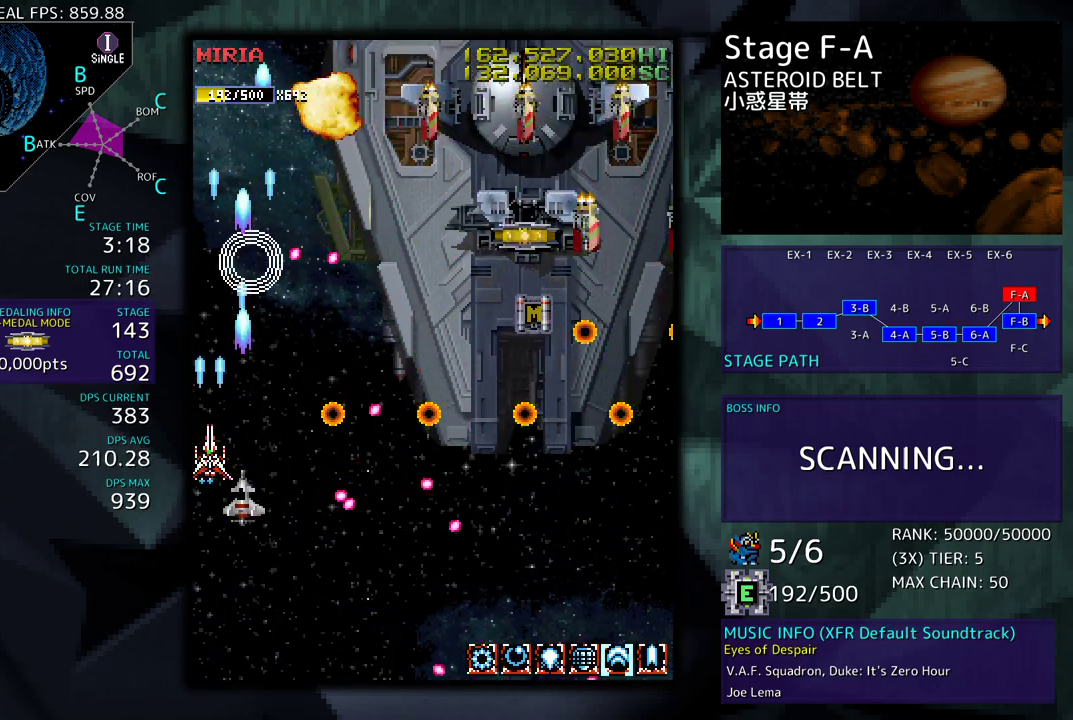
{"buttons": ["DPAD_DOWN", "DPAD_RIGHT"], "events": [[83, "DPAD_RIGHT", "down"], [150, "DPAD_UP", "down"], [217, "DPAD_UP", "up"], [400, "DPAD_DOWN", "down"]]}
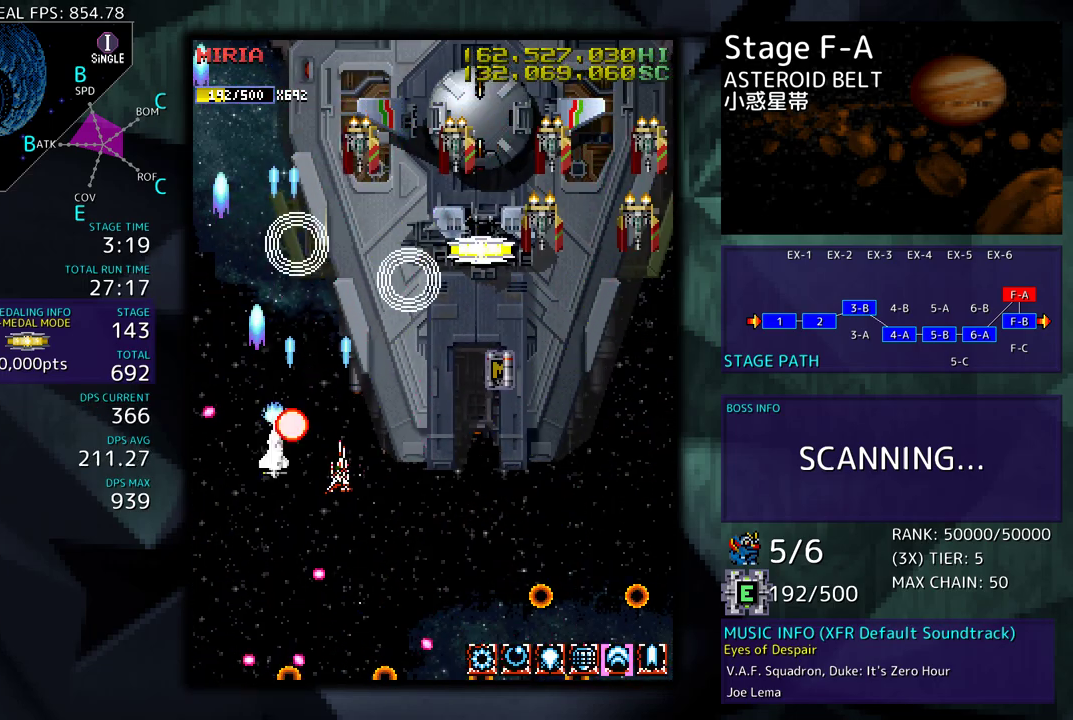
{"buttons": ["DPAD_DOWN", "DPAD_RIGHT"], "events": [[50, "DPAD_DOWN", "up"], [50, "DPAD_RIGHT", "up"], [117, "DPAD_DOWN", "down"], [117, "DPAD_RIGHT", "down"], [383, "DPAD_RIGHT", "up"], [400, "DPAD_DOWN", "up"], [483, "DPAD_DOWN", "down"], [483, "DPAD_RIGHT", "down"]]}
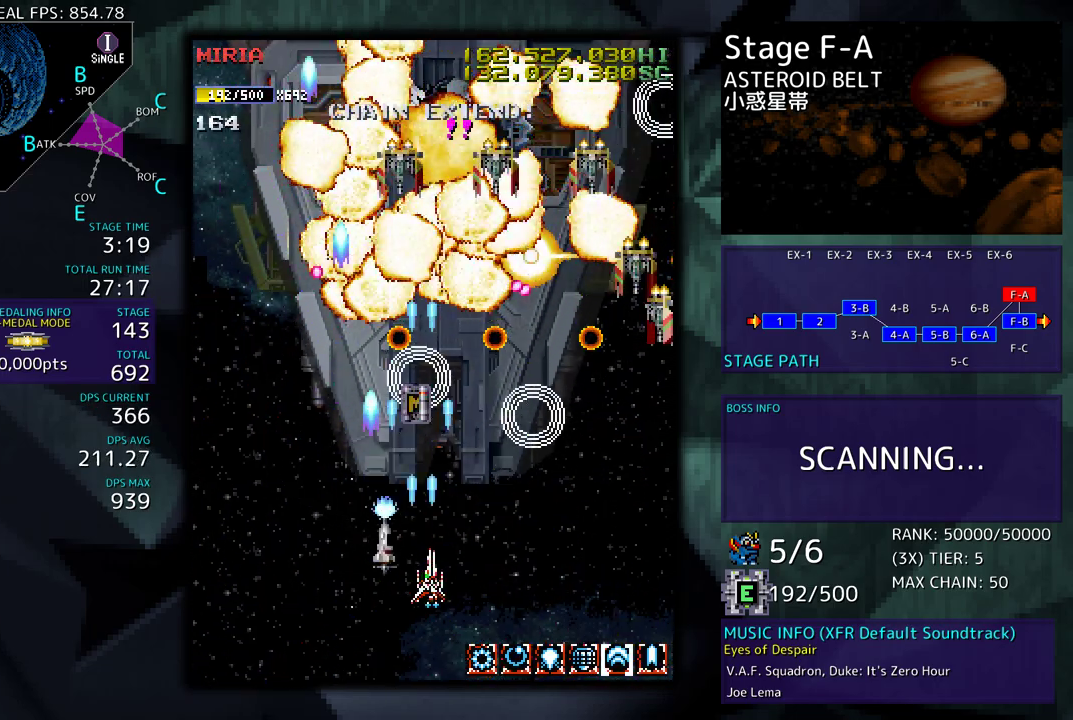
{"buttons": ["DPAD_LEFT"], "events": [[50, "DPAD_RIGHT", "up"], [67, "DPAD_DOWN", "up"], [133, "DPAD_DOWN", "down"], [133, "DPAD_RIGHT", "down"], [200, "DPAD_RIGHT", "up"], [217, "DPAD_DOWN", "up"], [283, "DPAD_DOWN", "down"], [283, "DPAD_LEFT", "down"], [367, "DPAD_DOWN", "up"]]}
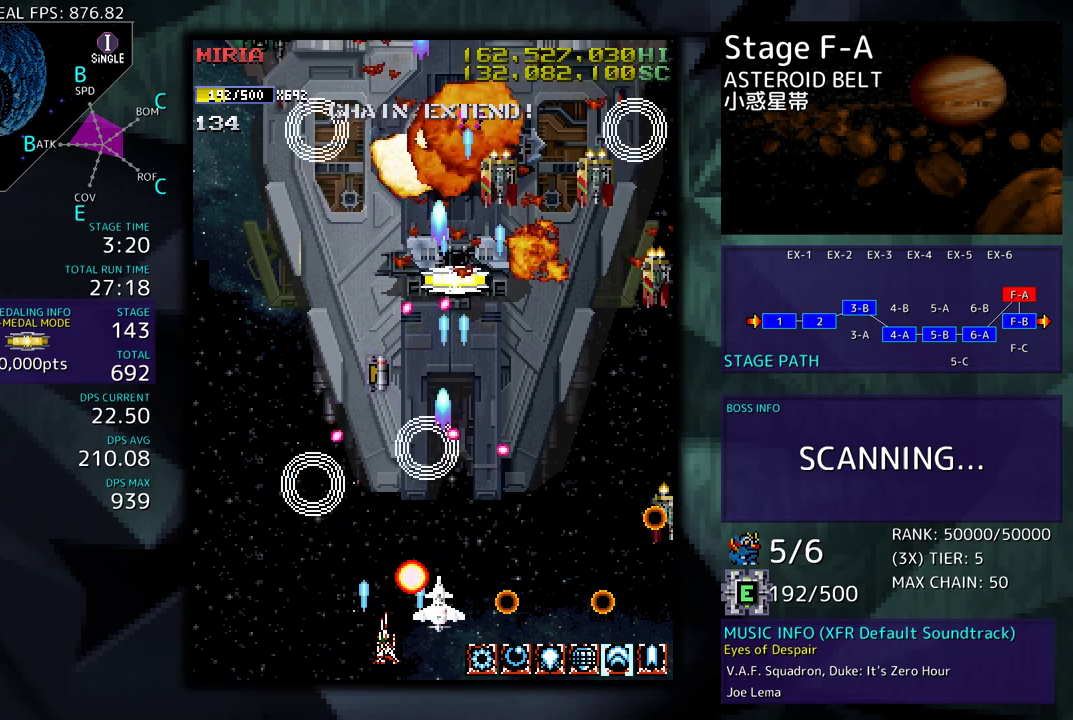
{"buttons": ["DPAD_UP"], "events": [[250, "DPAD_UP", "down"], [450, "DPAD_LEFT", "up"]]}
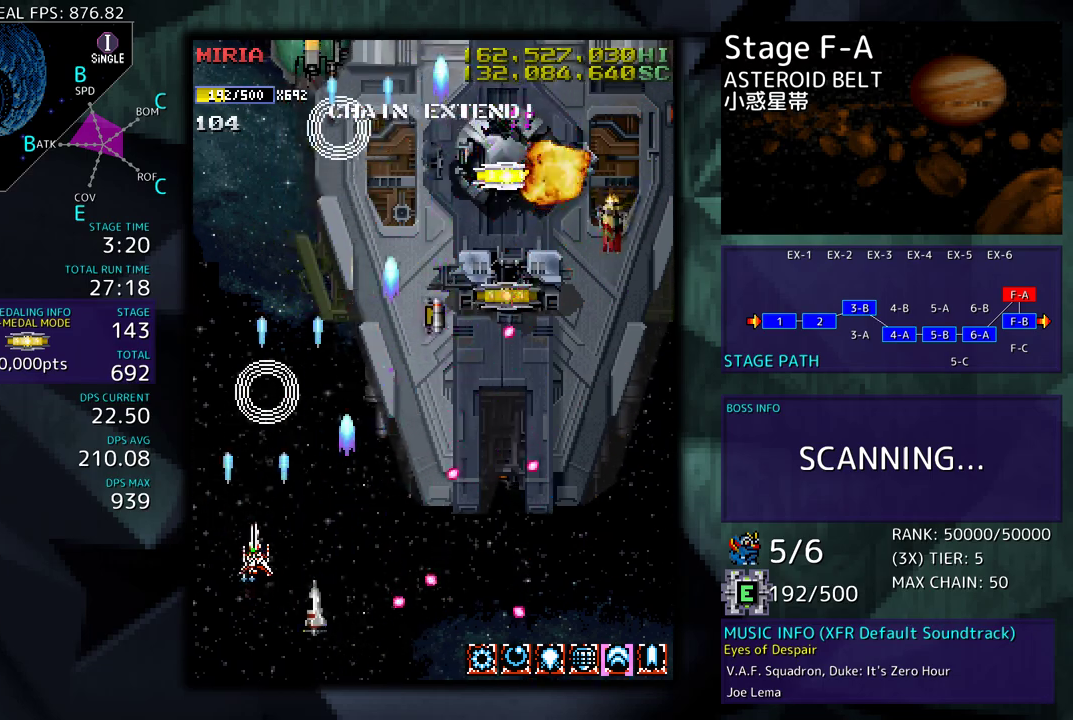
{"buttons": [], "events": [[83, "DPAD_RIGHT", "down"], [167, "DPAD_UP", "up"], [217, "DPAD_DOWN", "down"], [433, "DPAD_DOWN", "up"], [483, "DPAD_RIGHT", "up"]]}
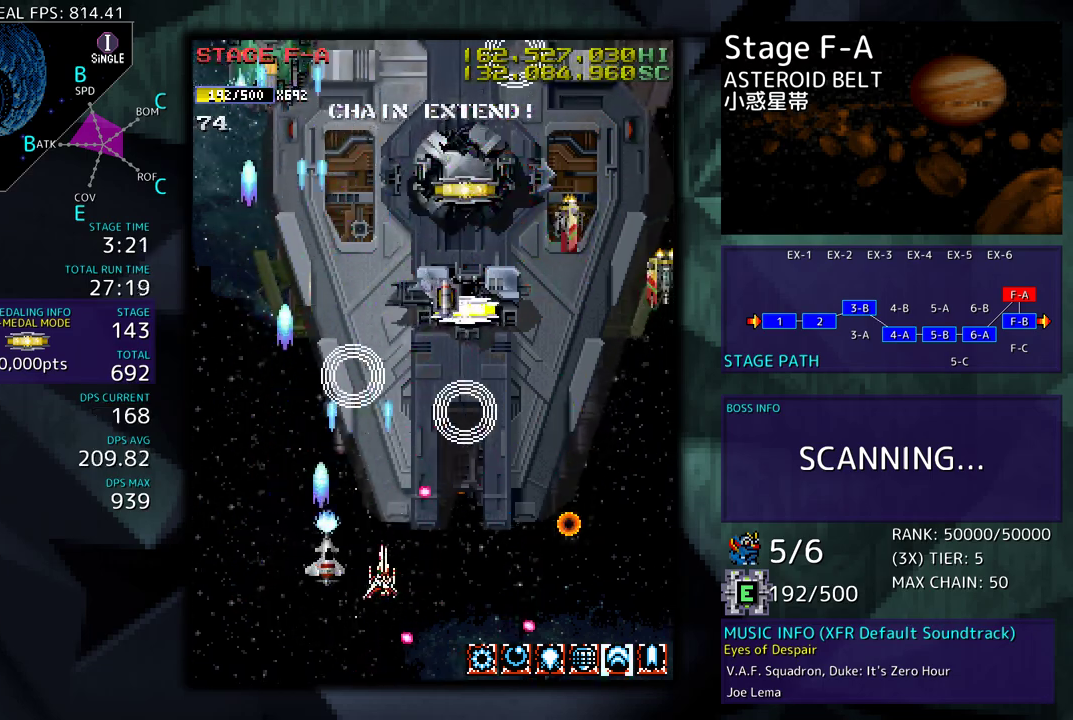
{"buttons": ["DPAD_DOWN", "DPAD_RIGHT"], "events": [[183, "DPAD_RIGHT", "down"], [217, "DPAD_DOWN", "down"]]}
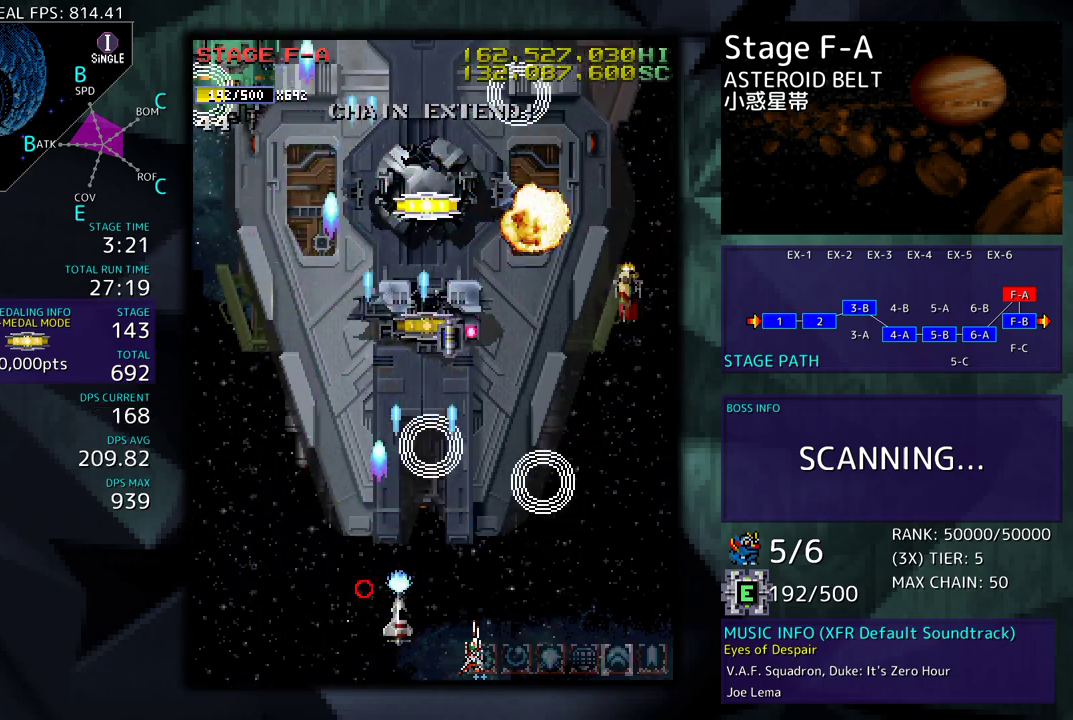
{"buttons": [], "events": [[67, "DPAD_DOWN", "up"], [67, "DPAD_RIGHT", "up"], [167, "DPAD_RIGHT", "down"], [183, "DPAD_DOWN", "down"], [200, "DPAD_DOWN", "up"], [267, "DPAD_RIGHT", "up"], [367, "DPAD_UP", "down"], [483, "DPAD_UP", "up"]]}
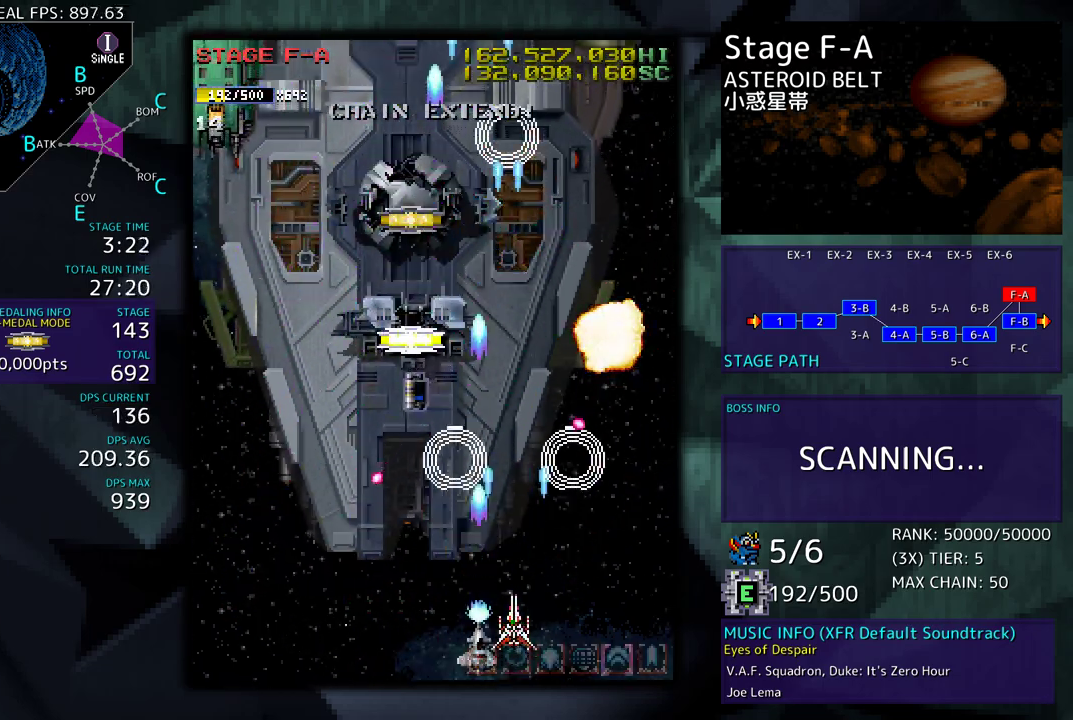
{"buttons": ["DPAD_UP"], "events": [[133, "DPAD_LEFT", "down"], [133, "DPAD_UP", "down"], [300, "DPAD_LEFT", "up"]]}
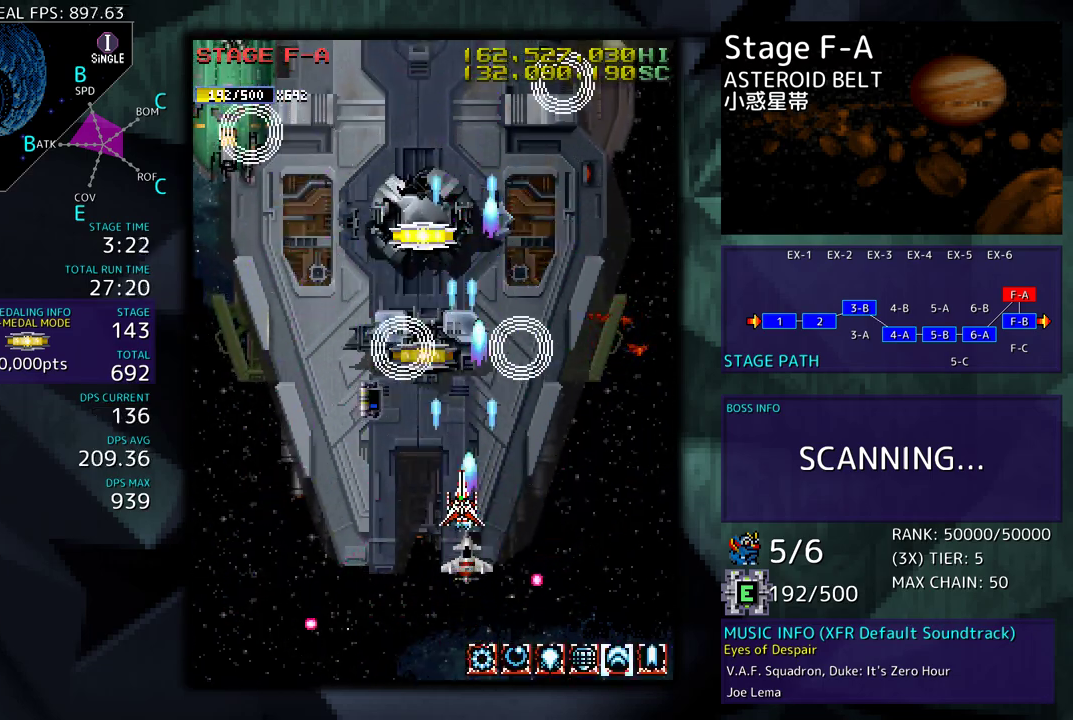
{"buttons": ["DPAD_UP", "DPAD_LEFT"], "events": [[350, "DPAD_LEFT", "down"]]}
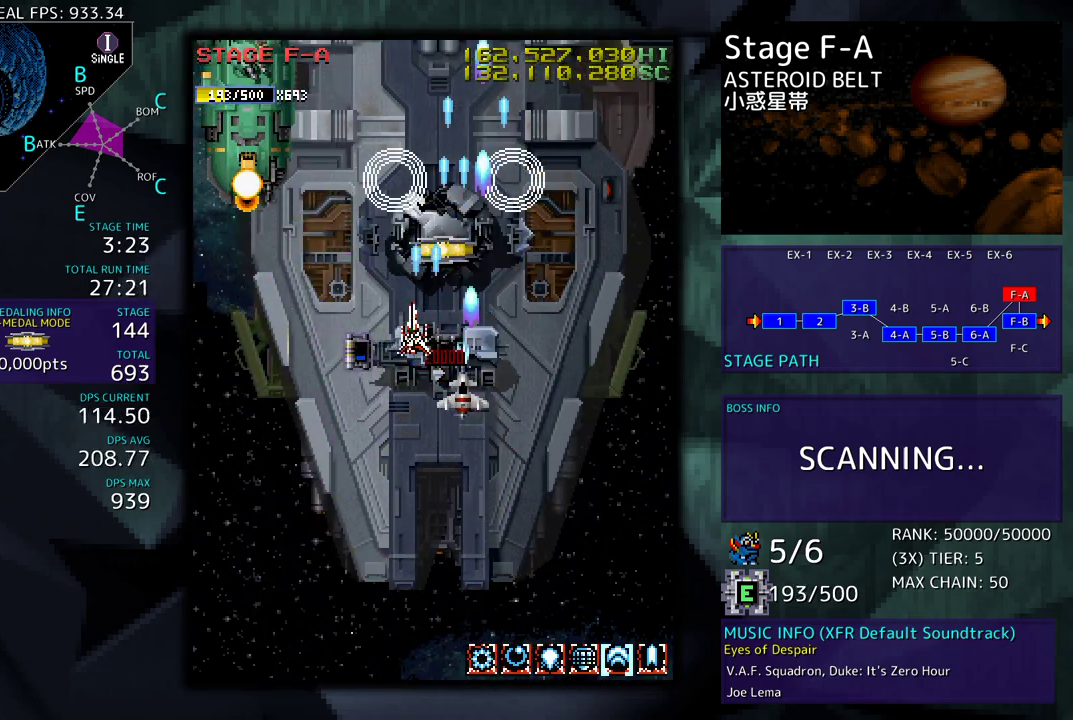
{"buttons": ["DPAD_DOWN", "DPAD_LEFT"], "events": [[67, "DPAD_LEFT", "up"], [117, "DPAD_RIGHT", "down"], [217, "DPAD_UP", "up"], [233, "DPAD_RIGHT", "up"], [367, "DPAD_DOWN", "down"], [400, "DPAD_LEFT", "down"]]}
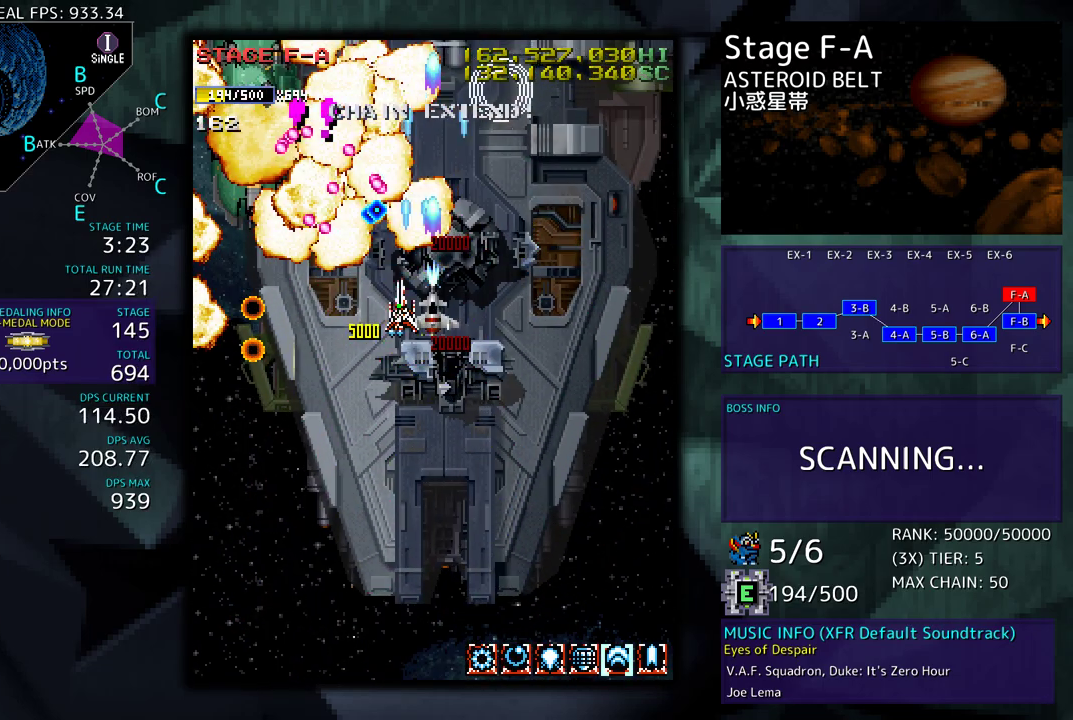
{"buttons": ["DPAD_LEFT"], "events": [[67, "DPAD_LEFT", "up"], [150, "DPAD_RIGHT", "down"], [233, "DPAD_RIGHT", "up"], [283, "DPAD_LEFT", "down"], [317, "DPAD_DOWN", "up"]]}
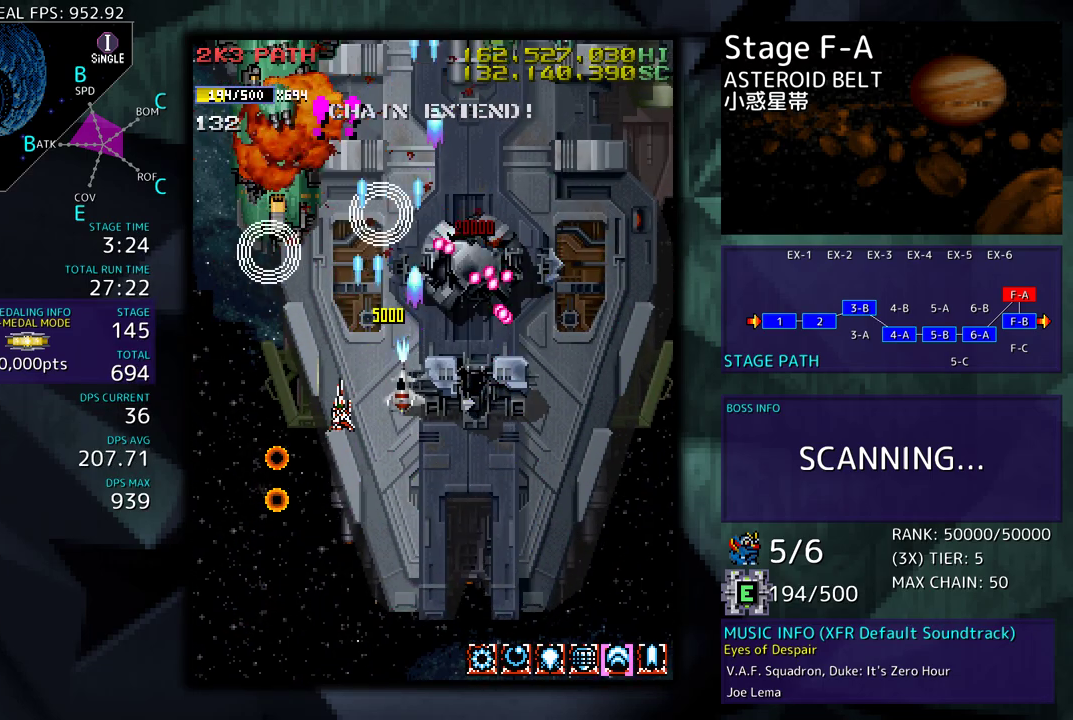
{"buttons": ["DPAD_DOWN", "DPAD_RIGHT"], "events": [[233, "DPAD_DOWN", "down"], [250, "DPAD_LEFT", "up"], [283, "DPAD_RIGHT", "down"], [367, "DPAD_DOWN", "up"], [367, "DPAD_RIGHT", "up"], [433, "DPAD_DOWN", "down"], [450, "DPAD_RIGHT", "down"]]}
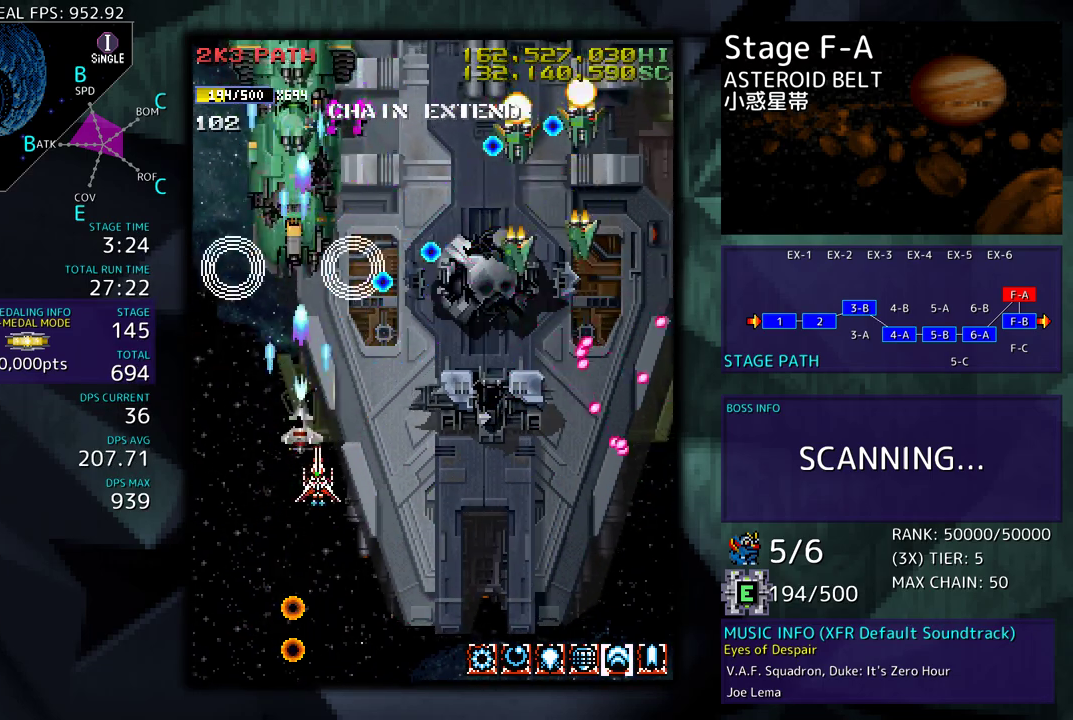
{"buttons": ["DPAD_DOWN", "DPAD_RIGHT"], "events": []}
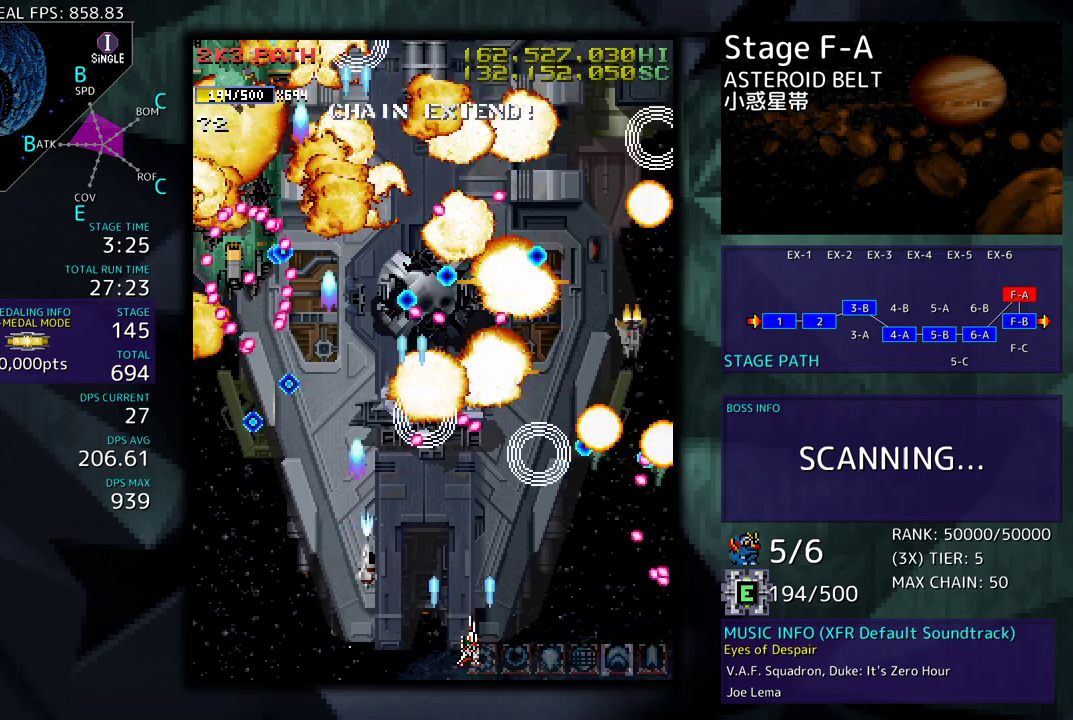
{"buttons": ["DPAD_DOWN", "DPAD_RIGHT"], "events": [[183, "DPAD_RIGHT", "up"], [217, "DPAD_DOWN", "up"], [317, "DPAD_DOWN", "down"], [317, "DPAD_RIGHT", "down"]]}
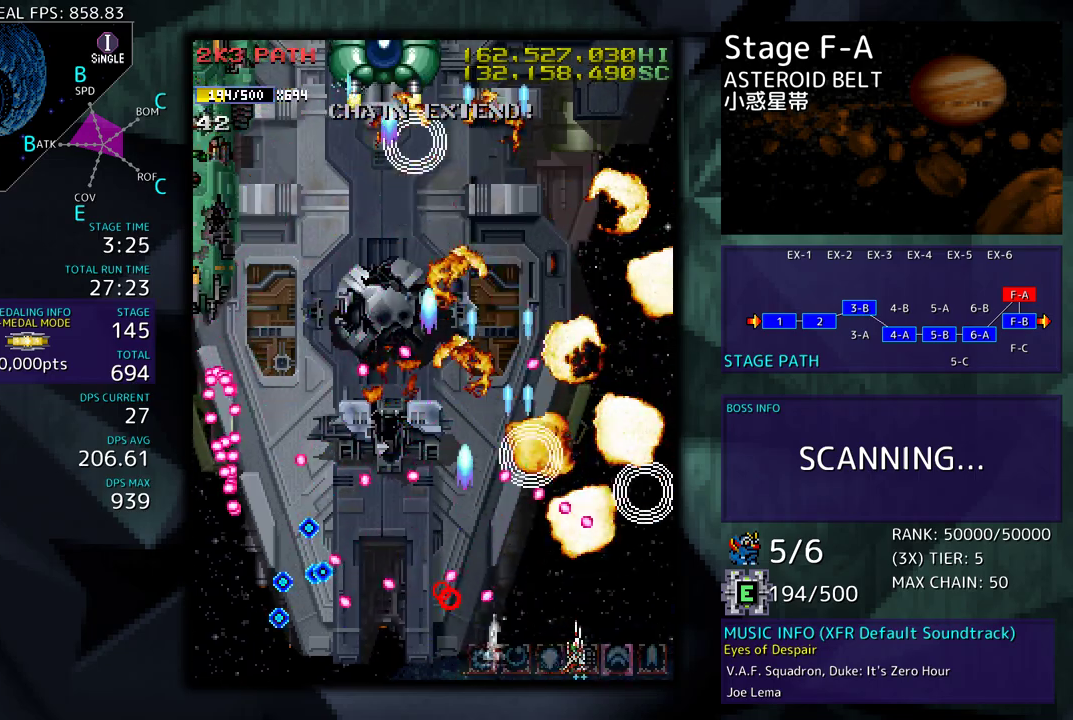
{"buttons": ["DPAD_UP", "DPAD_LEFT"], "events": [[17, "DPAD_DOWN", "up"], [33, "DPAD_RIGHT", "up"], [100, "DPAD_RIGHT", "down"], [133, "DPAD_UP", "down"], [300, "DPAD_RIGHT", "up"], [350, "DPAD_LEFT", "down"]]}
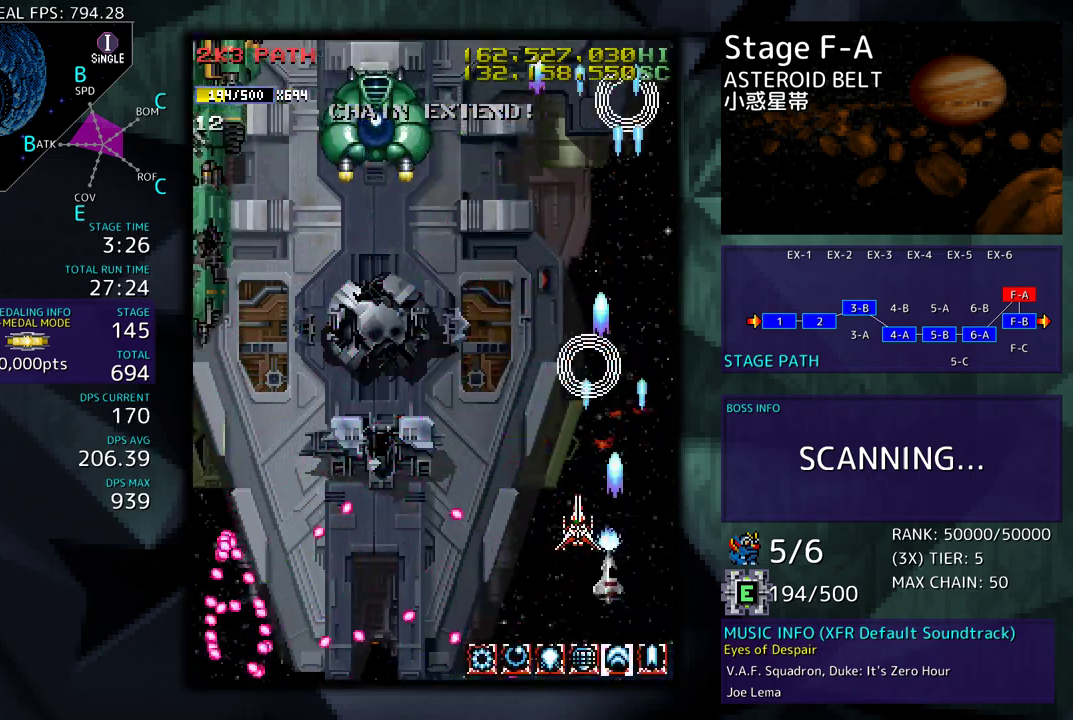
{"buttons": ["DPAD_DOWN", "DPAD_LEFT"], "events": [[267, "DPAD_UP", "up"], [317, "DPAD_DOWN", "down"]]}
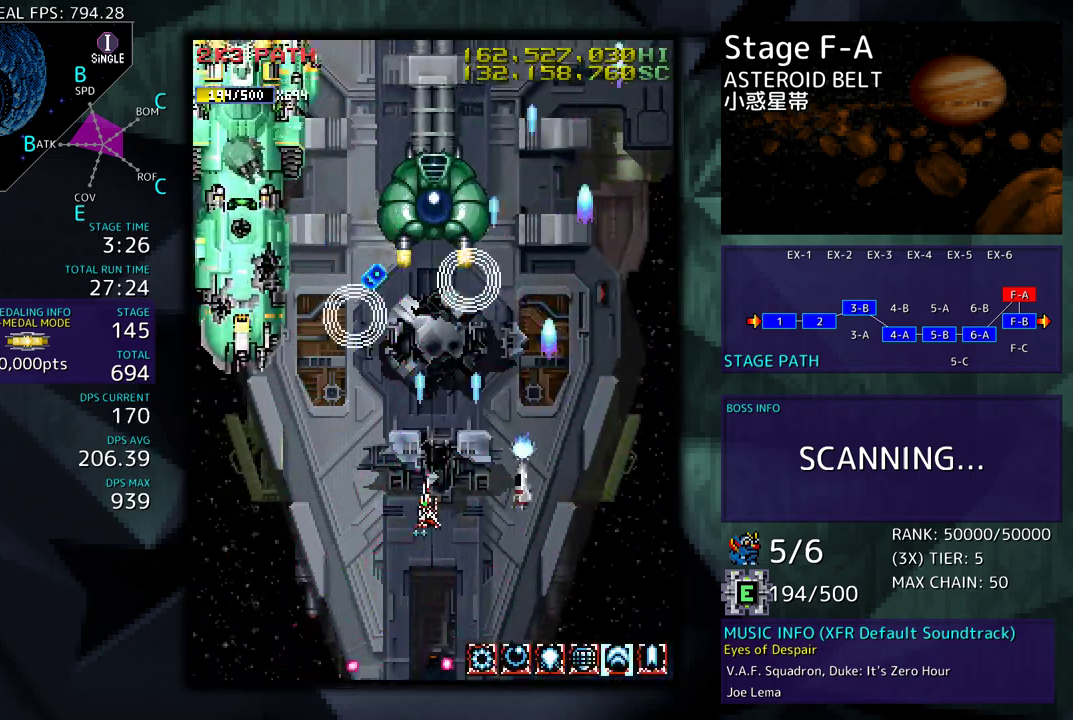
{"buttons": [], "events": [[117, "DPAD_DOWN", "up"], [417, "DPAD_LEFT", "up"]]}
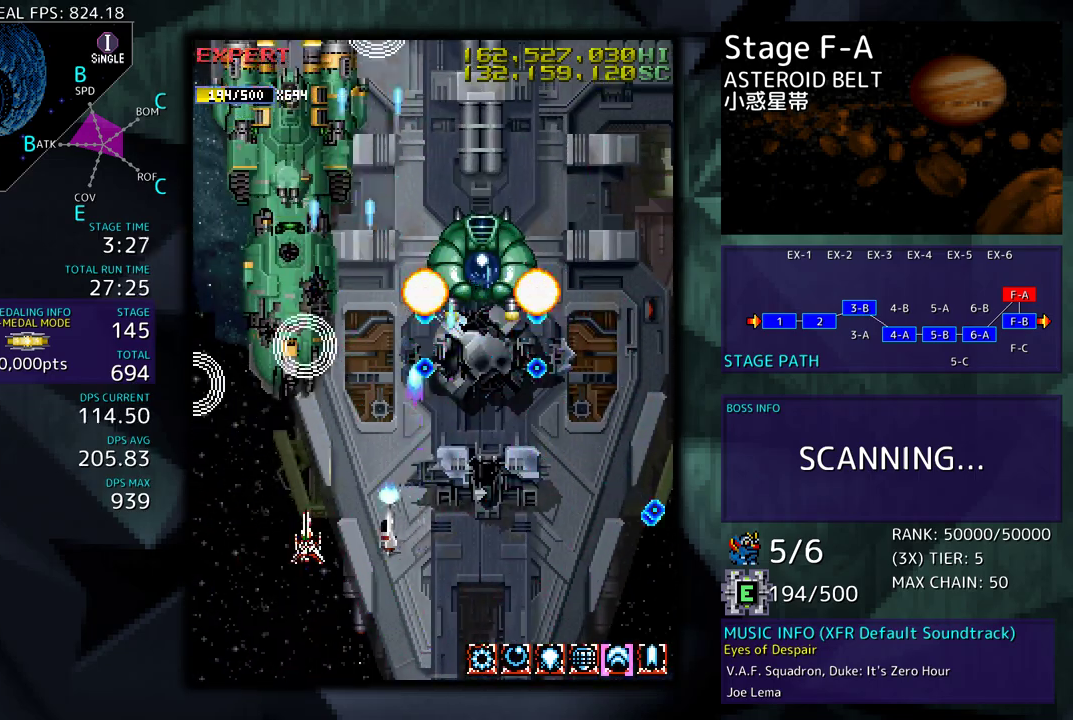
{"buttons": ["DPAD_DOWN"], "events": [[100, "DPAD_DOWN", "down"], [200, "DPAD_DOWN", "up"], [467, "DPAD_DOWN", "down"]]}
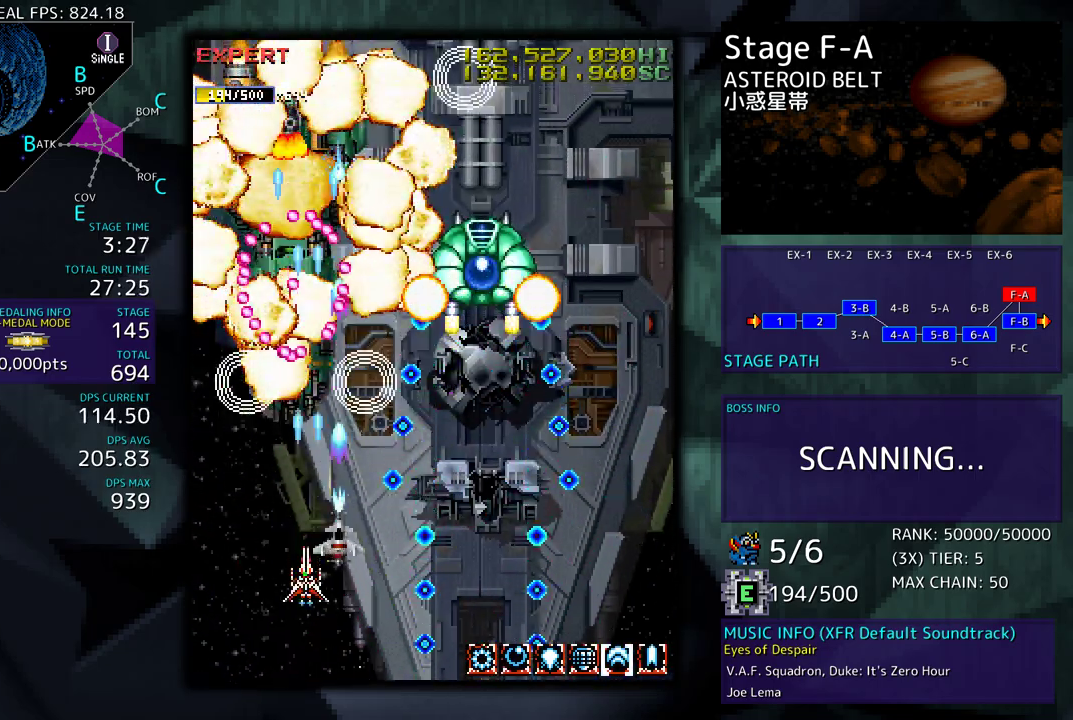
{"buttons": ["DPAD_LEFT"], "events": [[83, "DPAD_DOWN", "up"], [117, "DPAD_DOWN", "down"], [150, "DPAD_RIGHT", "down"], [217, "DPAD_DOWN", "up"], [217, "DPAD_RIGHT", "up"], [317, "DPAD_DOWN", "down"], [333, "DPAD_LEFT", "down"], [383, "DPAD_DOWN", "up"]]}
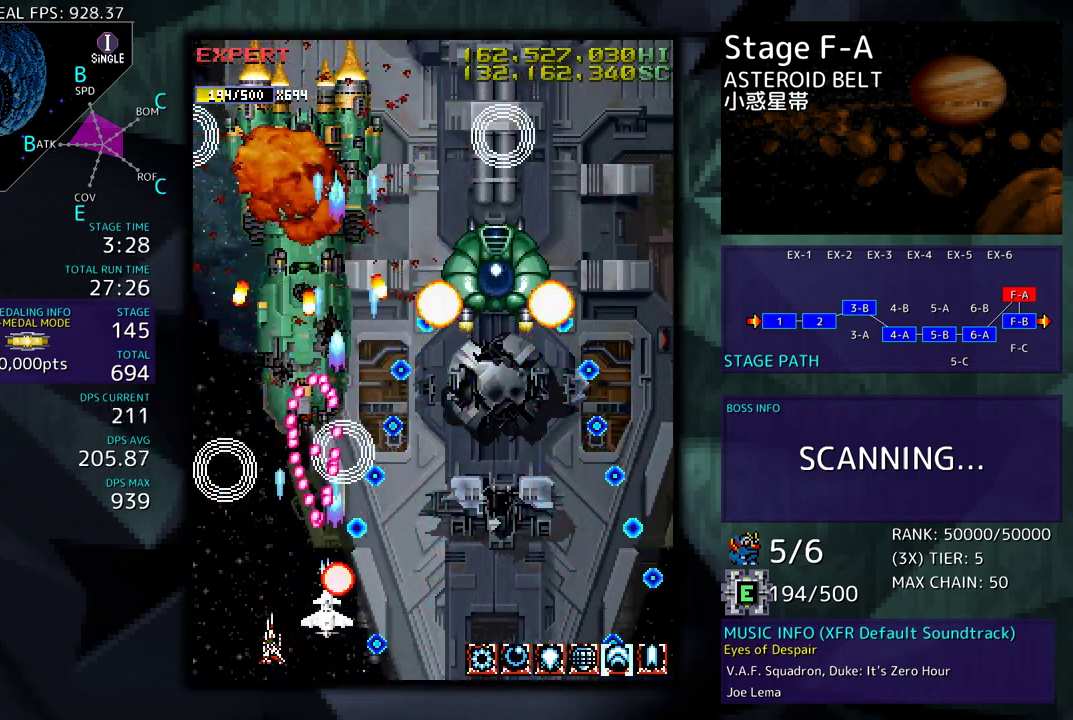
{"buttons": ["DPAD_UP", "DPAD_LEFT"], "events": [[67, "DPAD_UP", "down"]]}
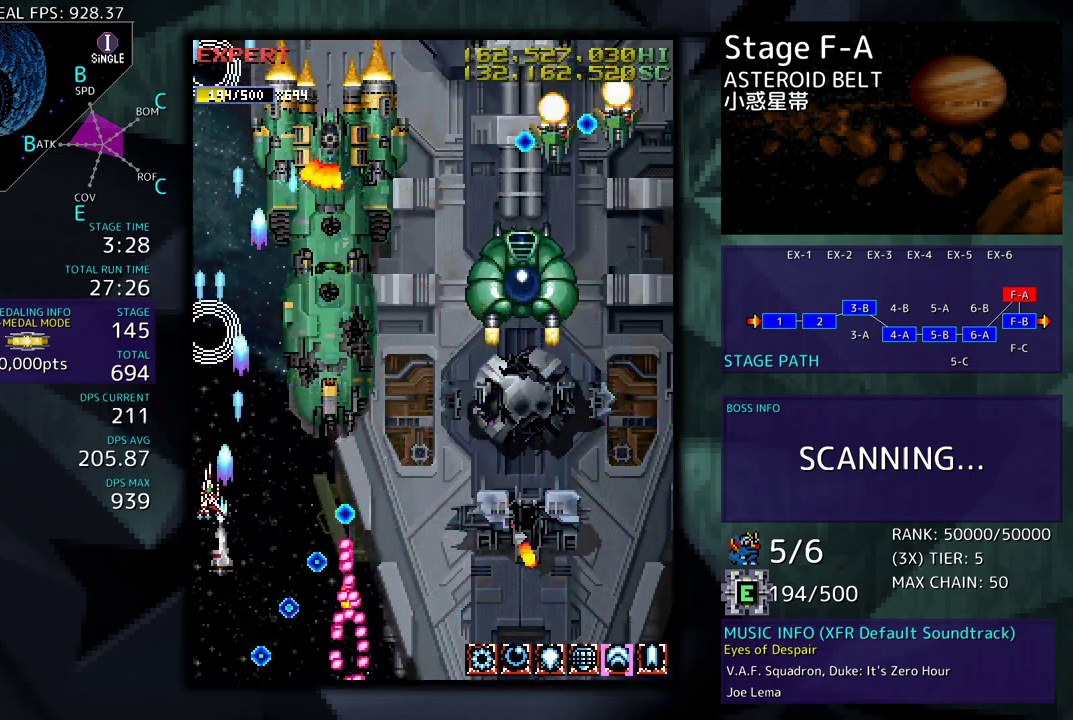
{"buttons": ["DPAD_DOWN", "DPAD_RIGHT"], "events": [[117, "DPAD_LEFT", "up"], [150, "DPAD_RIGHT", "down"], [167, "DPAD_DOWN", "down"], [167, "DPAD_UP", "up"]]}
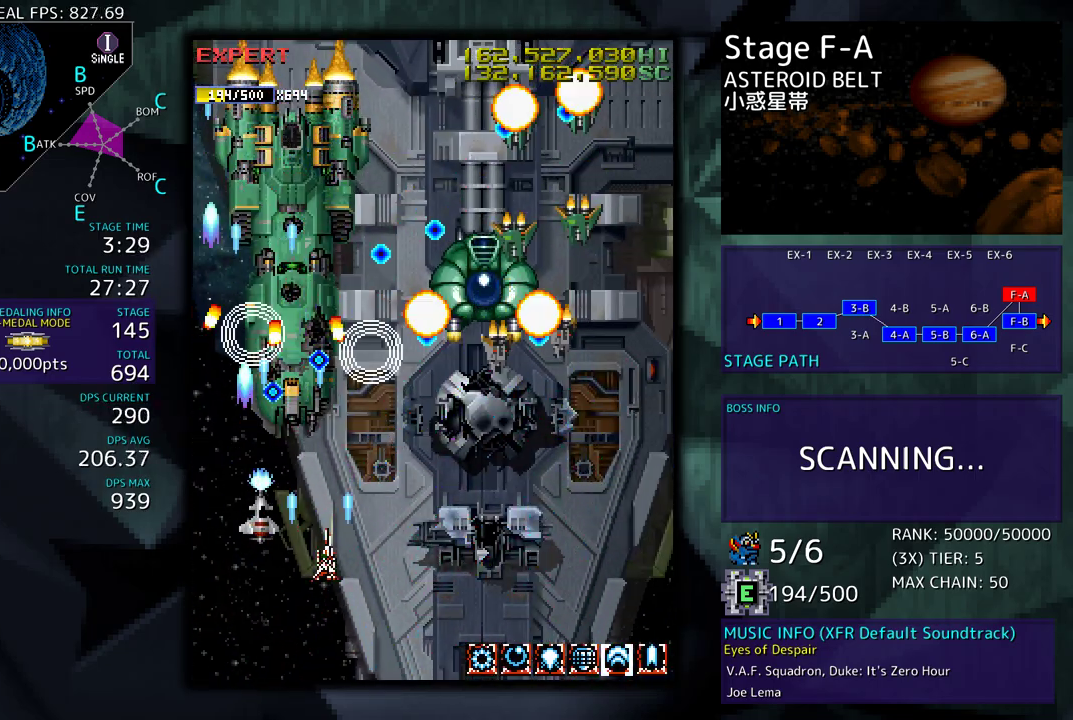
{"buttons": [], "events": [[417, "DPAD_RIGHT", "up"], [433, "DPAD_DOWN", "up"]]}